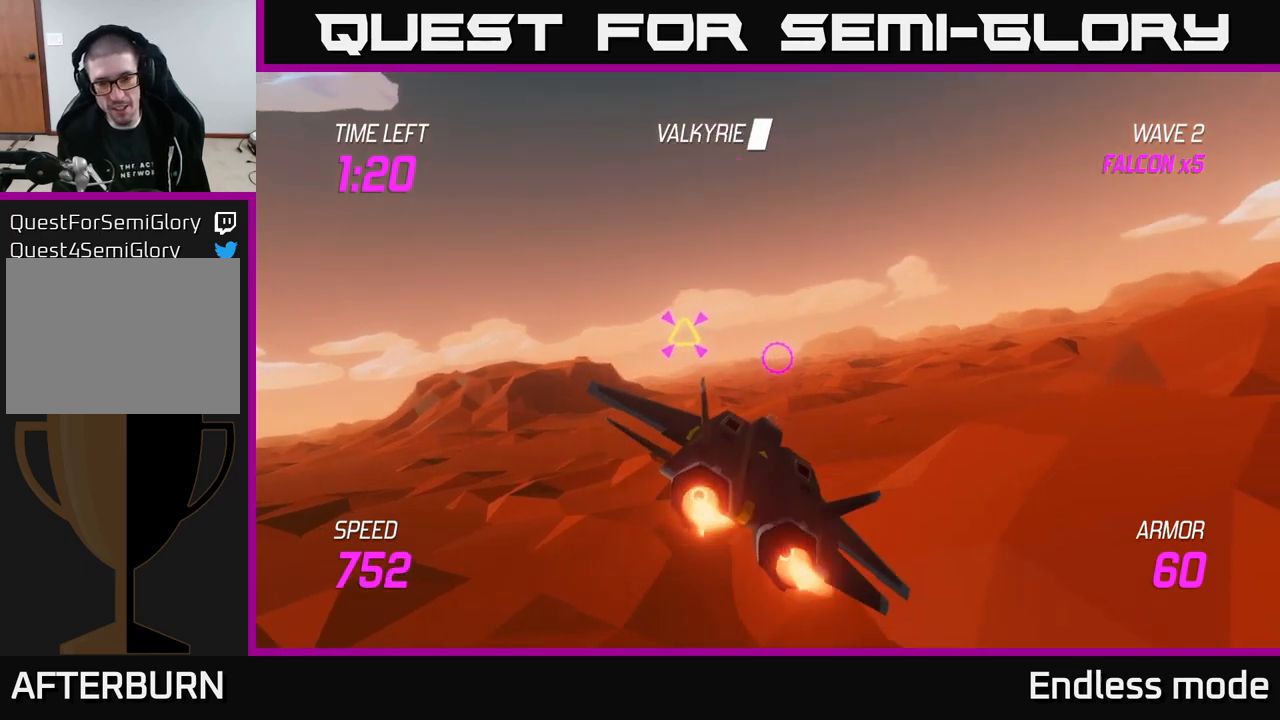
Gameplay with a controller (Xbox layout); each line is a JSON object with the inputs held at the frame after it. "events" lists button and stick changes between this image and that frame as [ms after this image, input, new state], when the widget could be followed in between.
{"buttons": [], "left_stick": "center", "right_stick": "center", "events": [[100, "left_stick", "up-right"], [167, "left_stick", "up-left"], [200, "L2", "up"], [367, "R2", "down"], [383, "left_stick", "up-right"], [450, "left_stick", "center"], [467, "R2", "up"]]}
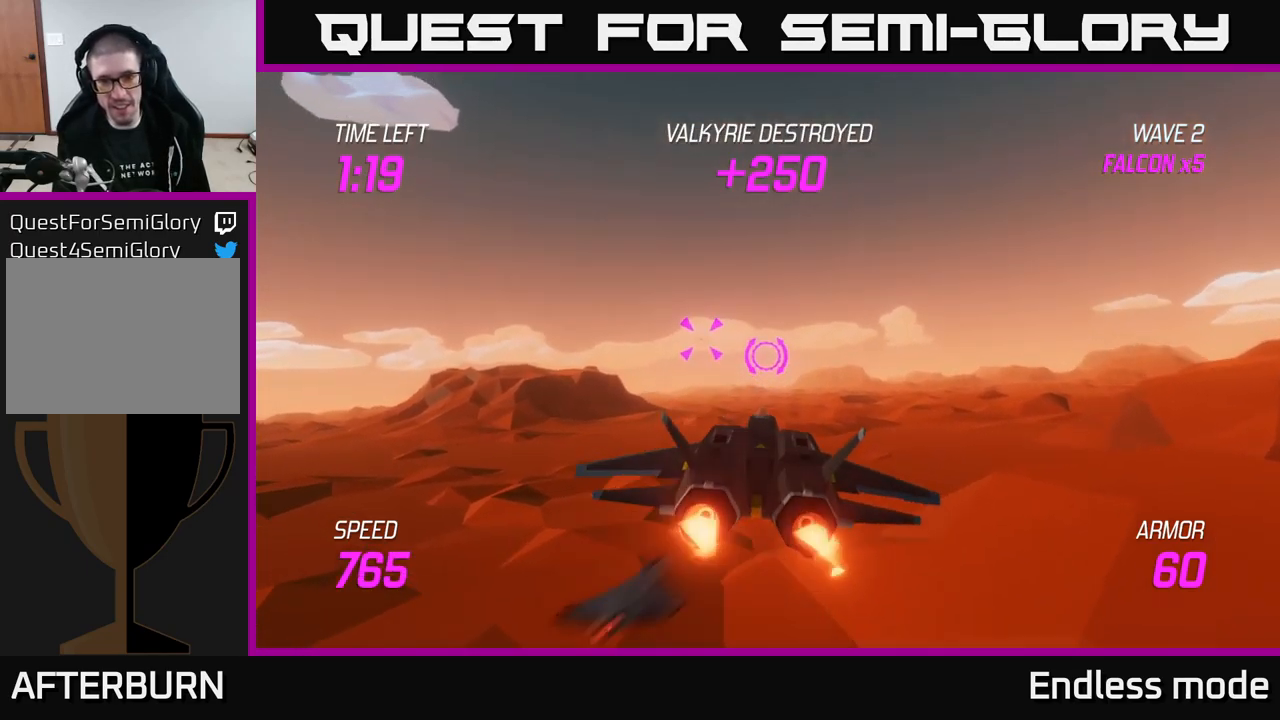
{"buttons": [], "left_stick": "up-right", "right_stick": "center", "events": [[67, "R2", "down"], [150, "R2", "up"], [150, "left_stick", "left"], [250, "left_stick", "center"], [433, "left_stick", "up-right"]]}
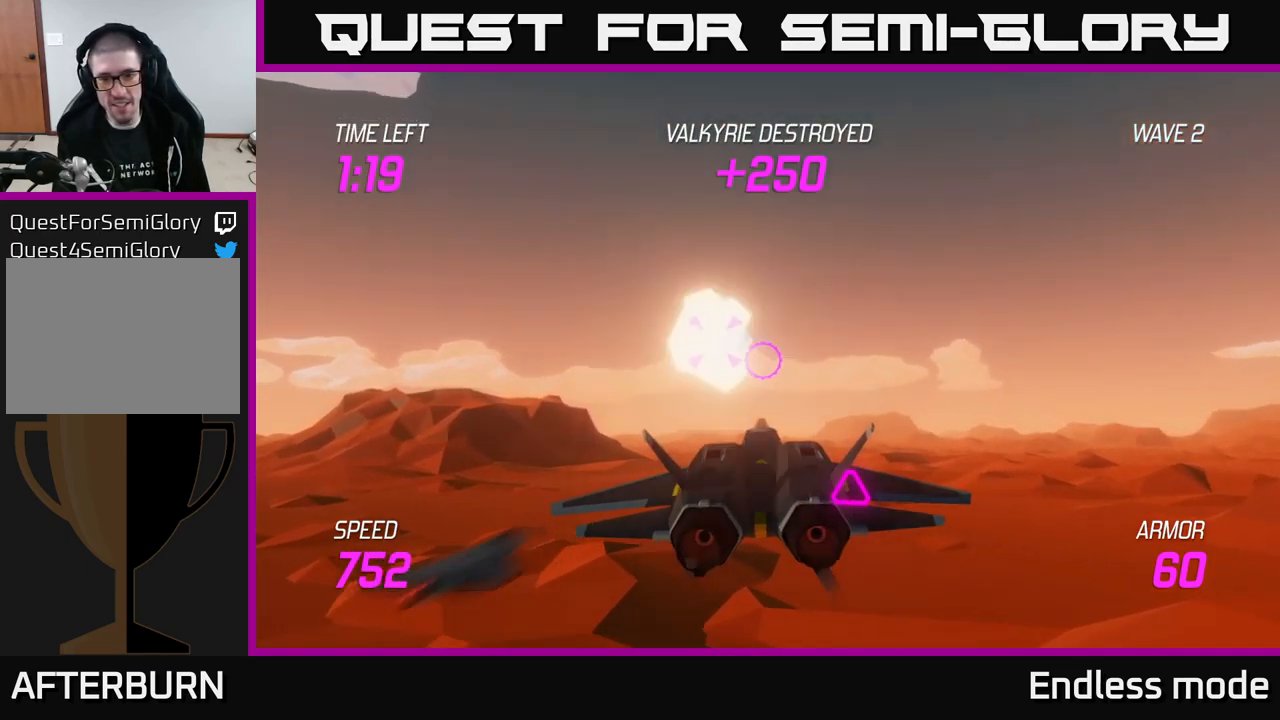
{"buttons": [], "left_stick": "down-left", "right_stick": "center", "events": [[233, "left_stick", "center"], [317, "left_stick", "down-right"], [433, "left_stick", "down-left"]]}
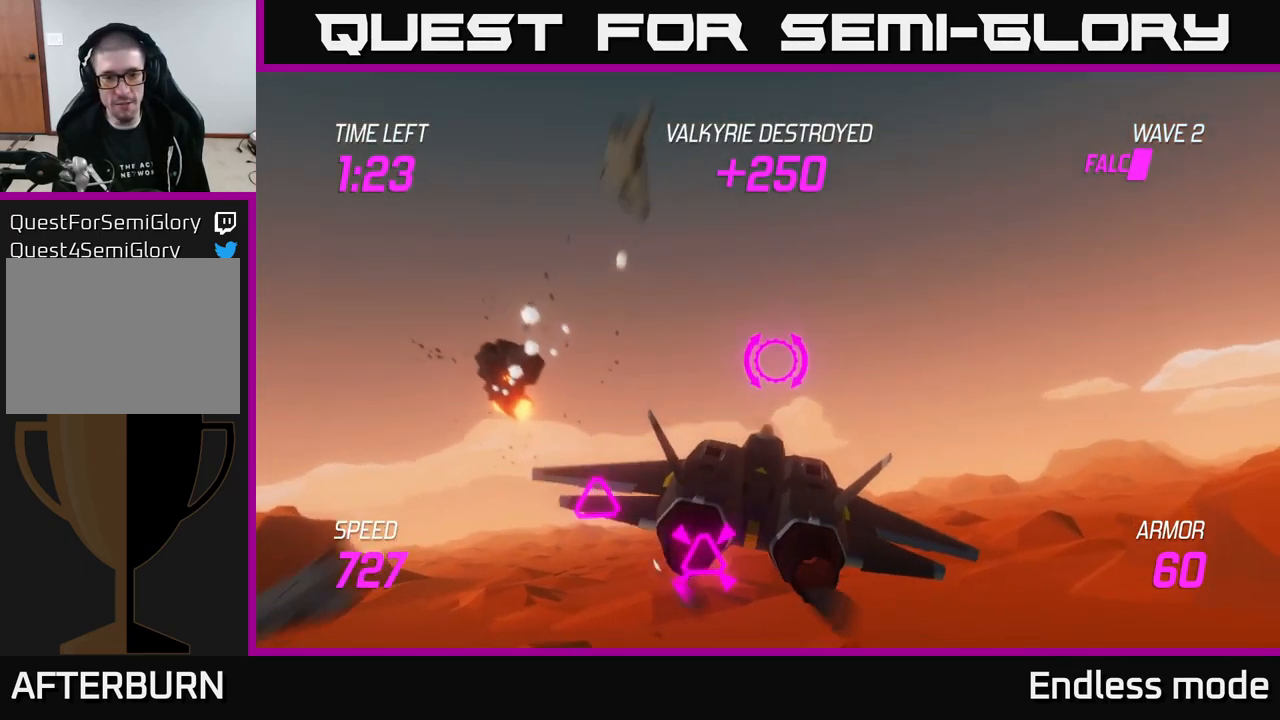
{"buttons": [], "left_stick": "left", "right_stick": "center", "events": [[50, "R2", "down"], [50, "left_stick", "up-left"], [150, "R2", "up"], [167, "left_stick", "up-right"], [267, "left_stick", "down"], [283, "R2", "down"], [367, "R2", "up"], [433, "left_stick", "left"]]}
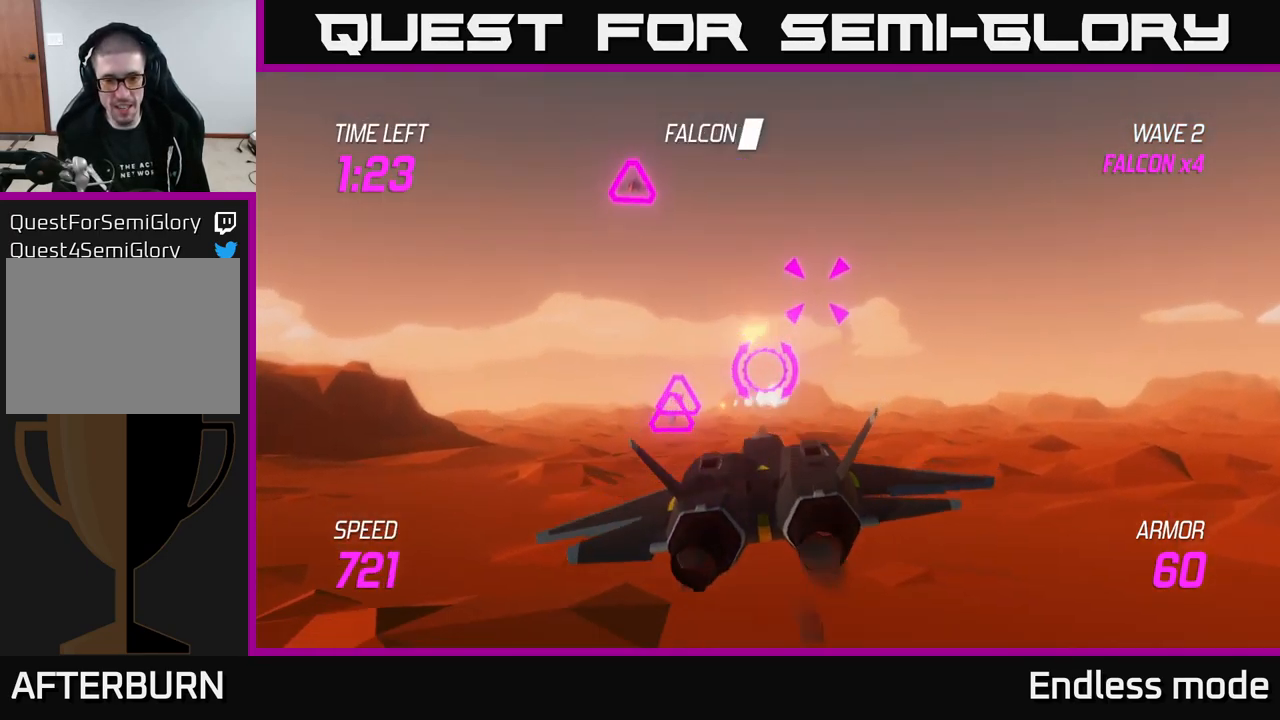
{"buttons": [], "left_stick": "up-right", "right_stick": "center", "events": [[100, "R2", "down"], [100, "left_stick", "up-left"], [167, "R2", "up"], [267, "R2", "down"], [267, "left_stick", "right"], [350, "R2", "up"], [450, "left_stick", "up-right"]]}
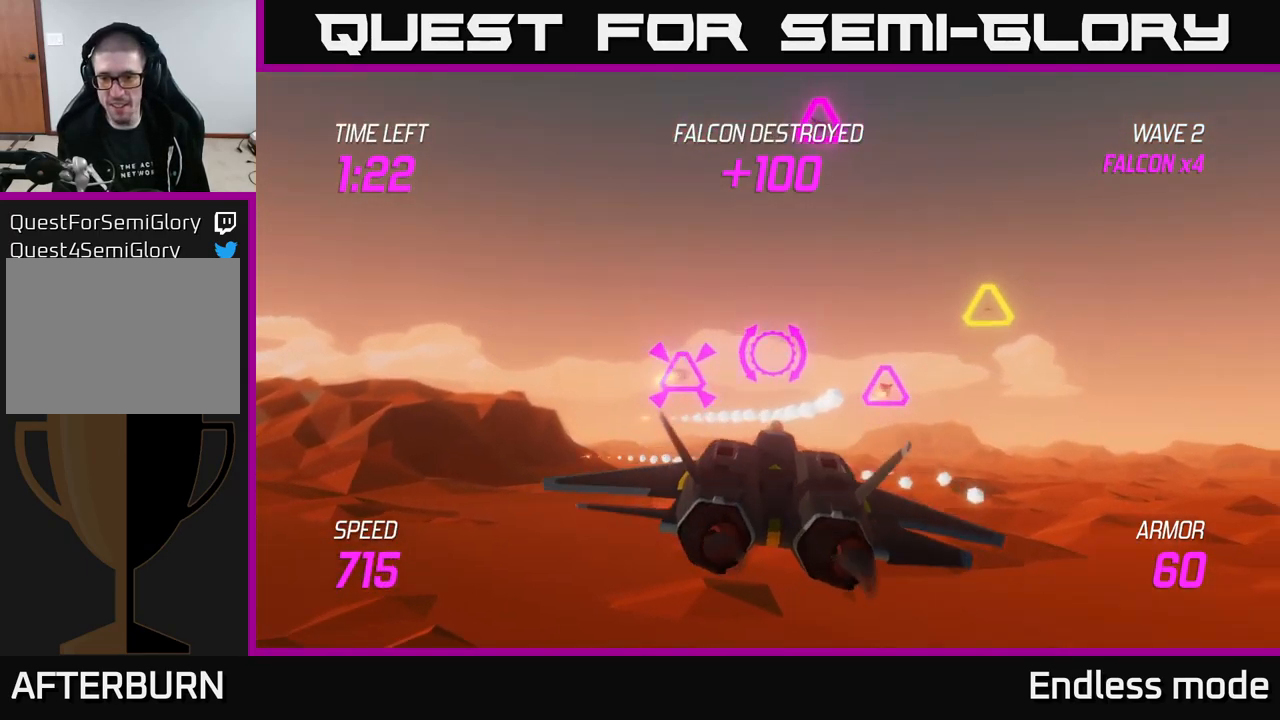
{"buttons": ["R2"], "left_stick": "up-right", "right_stick": "center", "events": [[133, "R2", "down"], [150, "left_stick", "down-right"], [217, "R2", "up"], [283, "R2", "down"], [333, "left_stick", "up"], [400, "R2", "up"], [467, "left_stick", "up-right"], [500, "R2", "down"]]}
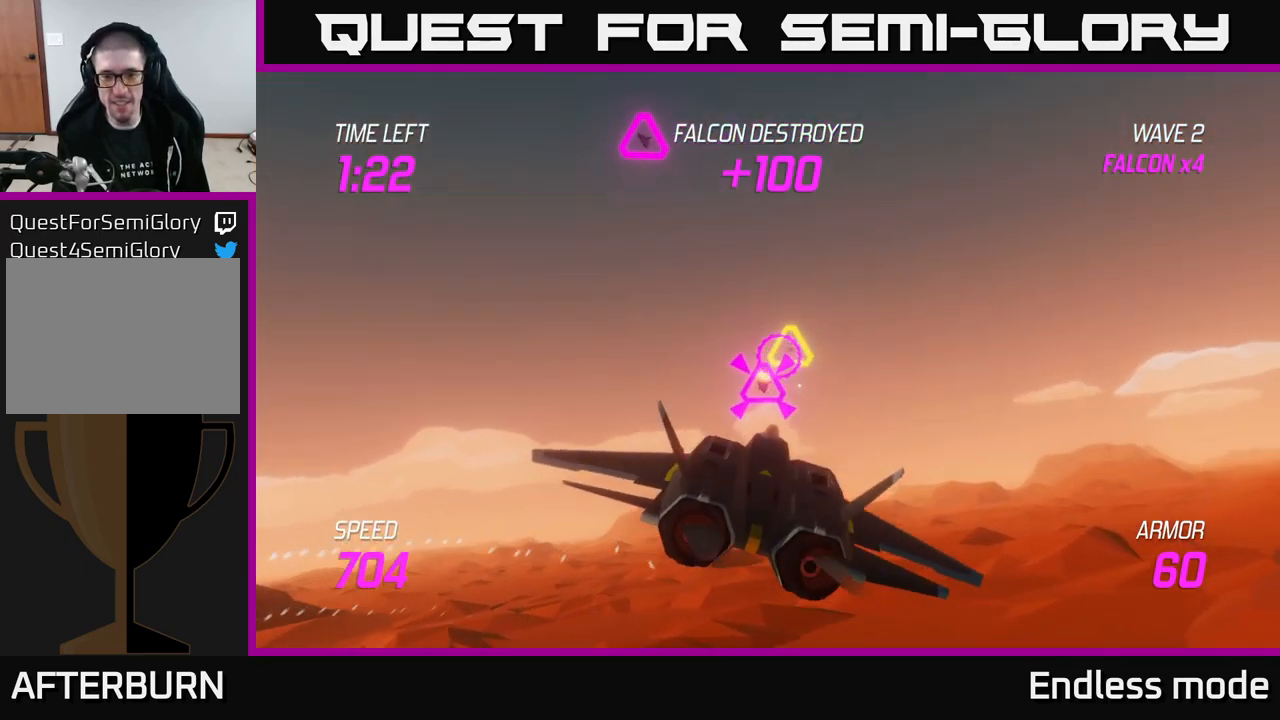
{"buttons": [], "left_stick": "right", "right_stick": "center", "events": [[33, "left_stick", "up"], [67, "R2", "up"], [183, "R2", "down"], [217, "left_stick", "down-right"], [250, "R2", "up"], [383, "R2", "down"], [467, "R2", "up"], [467, "left_stick", "right"]]}
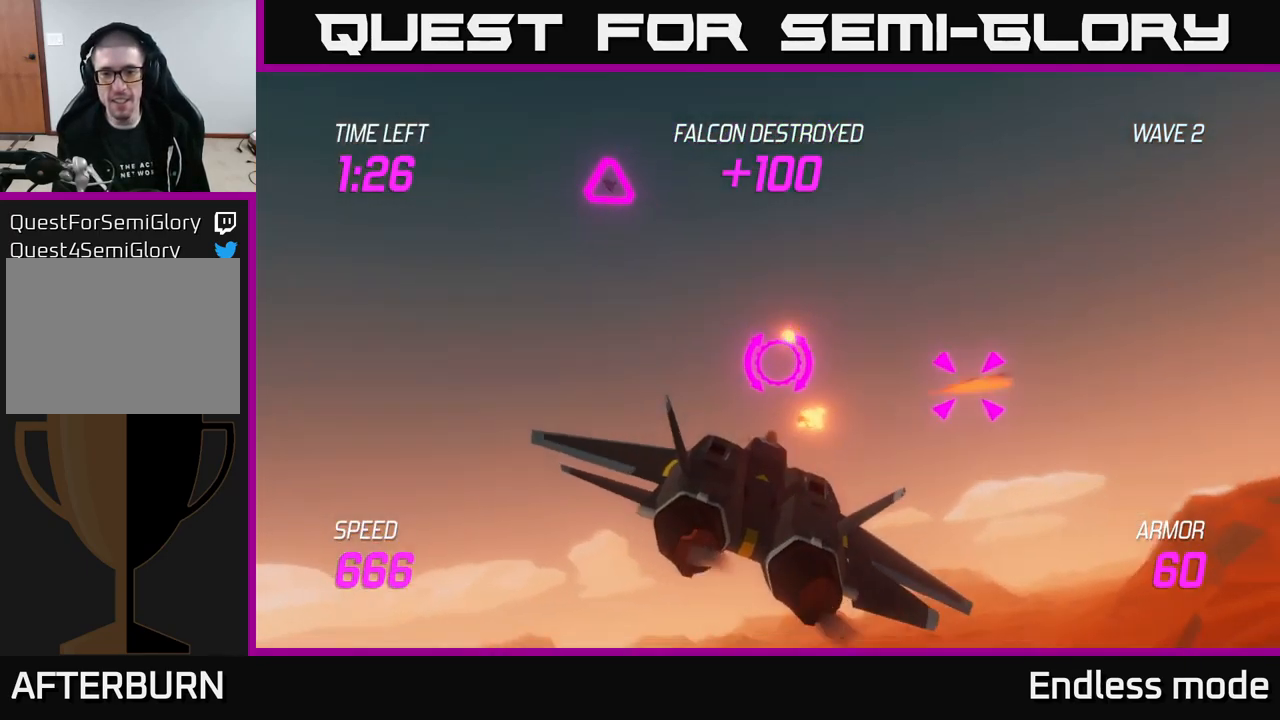
{"buttons": [], "left_stick": "up-left", "right_stick": "center", "events": [[33, "R2", "down"], [83, "L2", "down"], [133, "R2", "up"], [150, "left_stick", "up"], [217, "L2", "up"], [217, "left_stick", "up-left"]]}
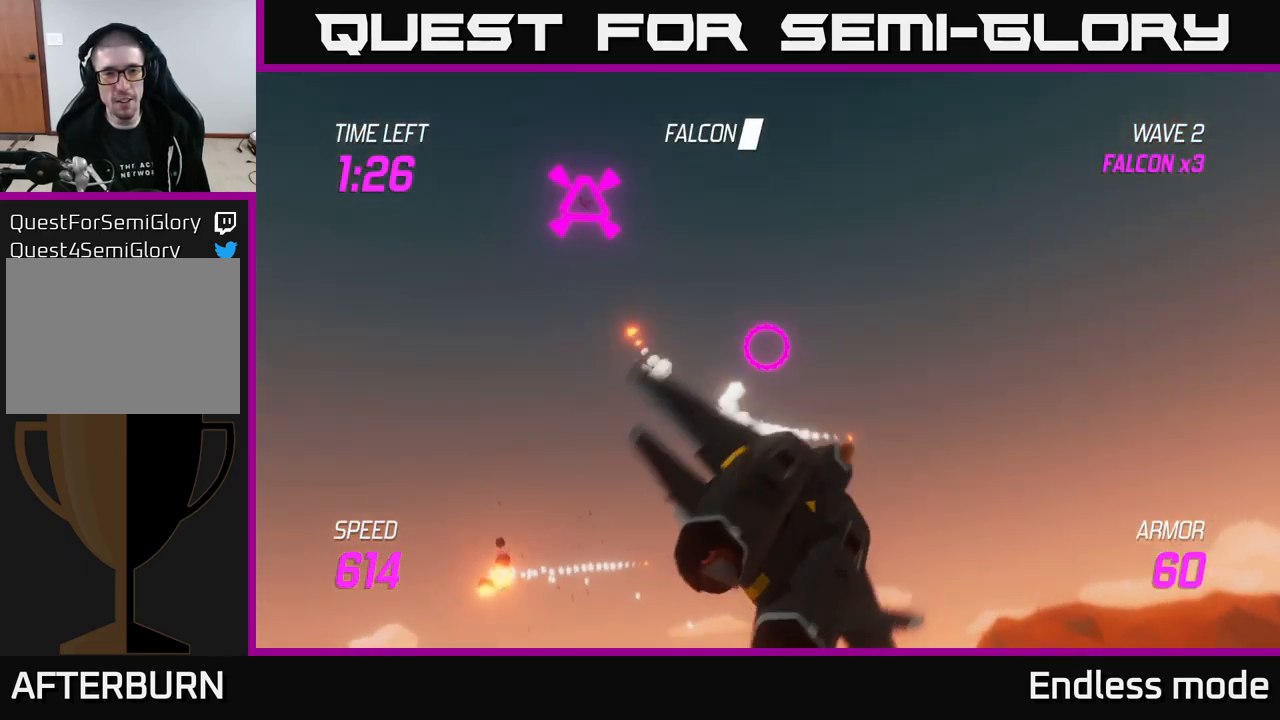
{"buttons": [], "left_stick": "down-right", "right_stick": "center", "events": [[167, "R2", "down"], [200, "left_stick", "up-right"], [250, "R2", "up"], [267, "left_stick", "down-right"], [300, "R2", "down"], [367, "left_stick", "center"], [400, "R2", "up"], [500, "left_stick", "down-right"]]}
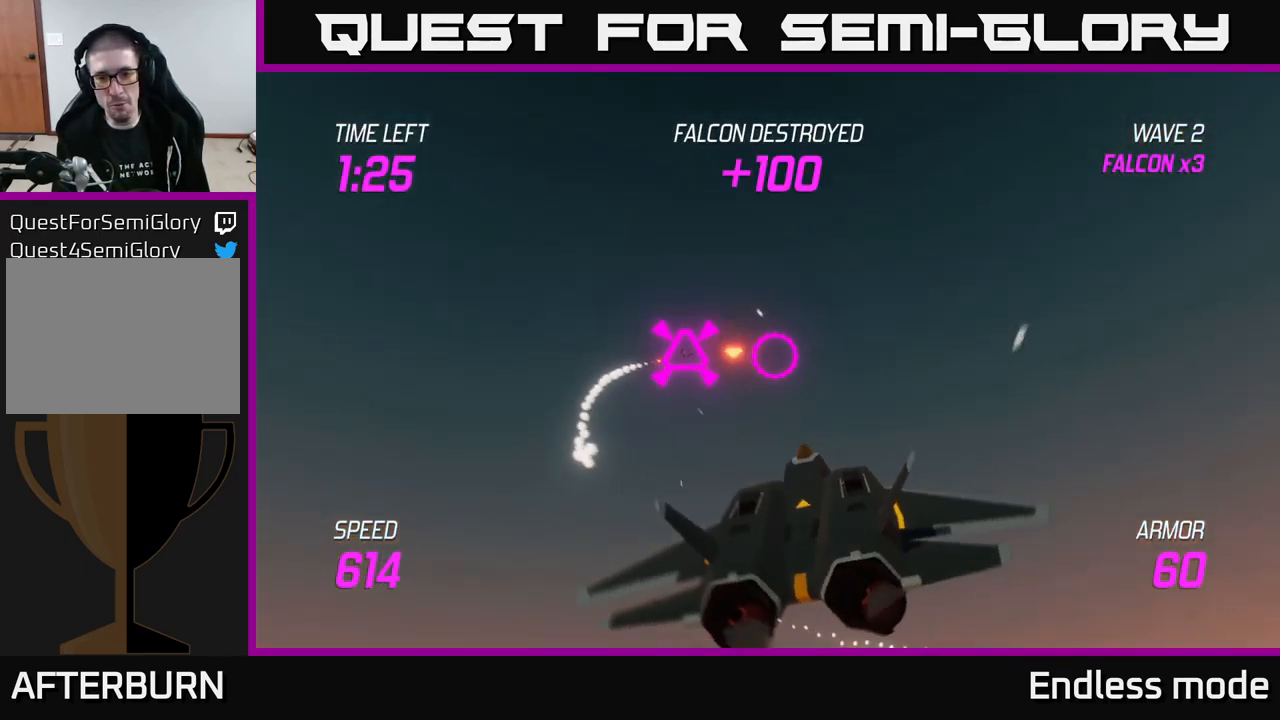
{"buttons": [], "left_stick": "left", "right_stick": "center", "events": [[17, "left_stick", "down"], [133, "left_stick", "down-left"], [267, "L2", "down"], [449, "L2", "up"], [499, "left_stick", "left"]]}
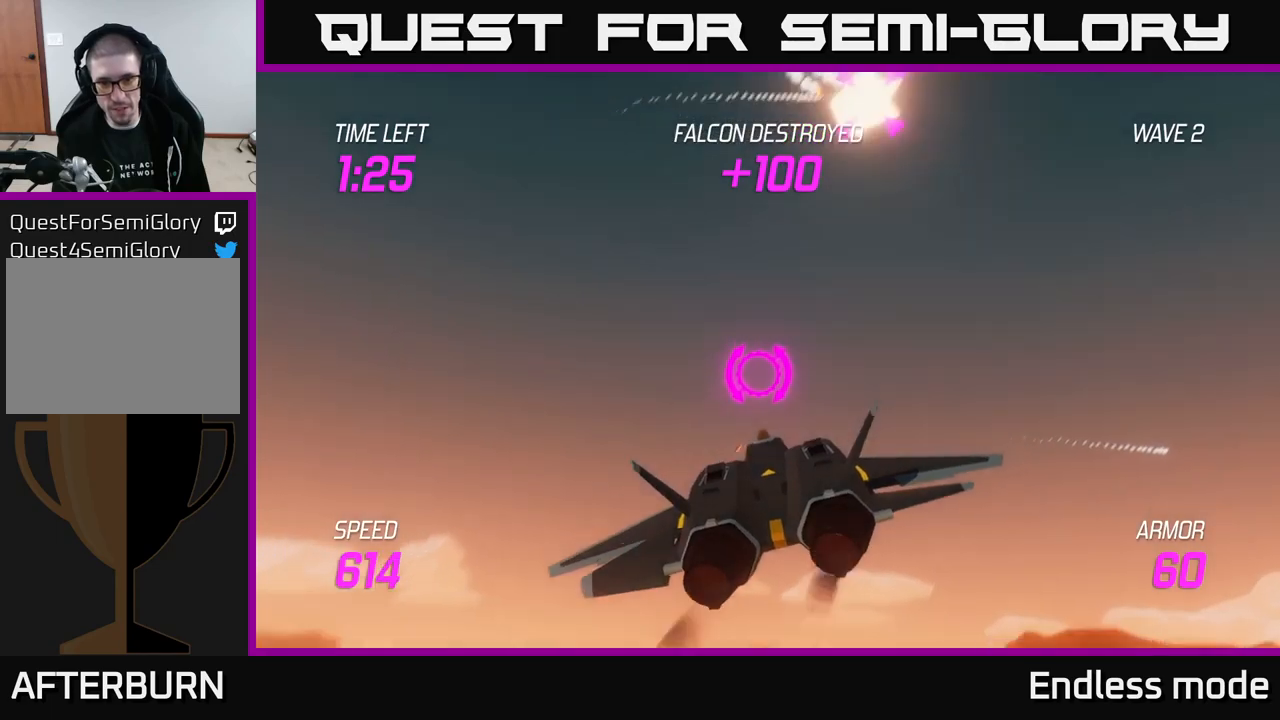
{"buttons": [], "left_stick": "down", "right_stick": "center", "events": [[434, "left_stick", "down"]]}
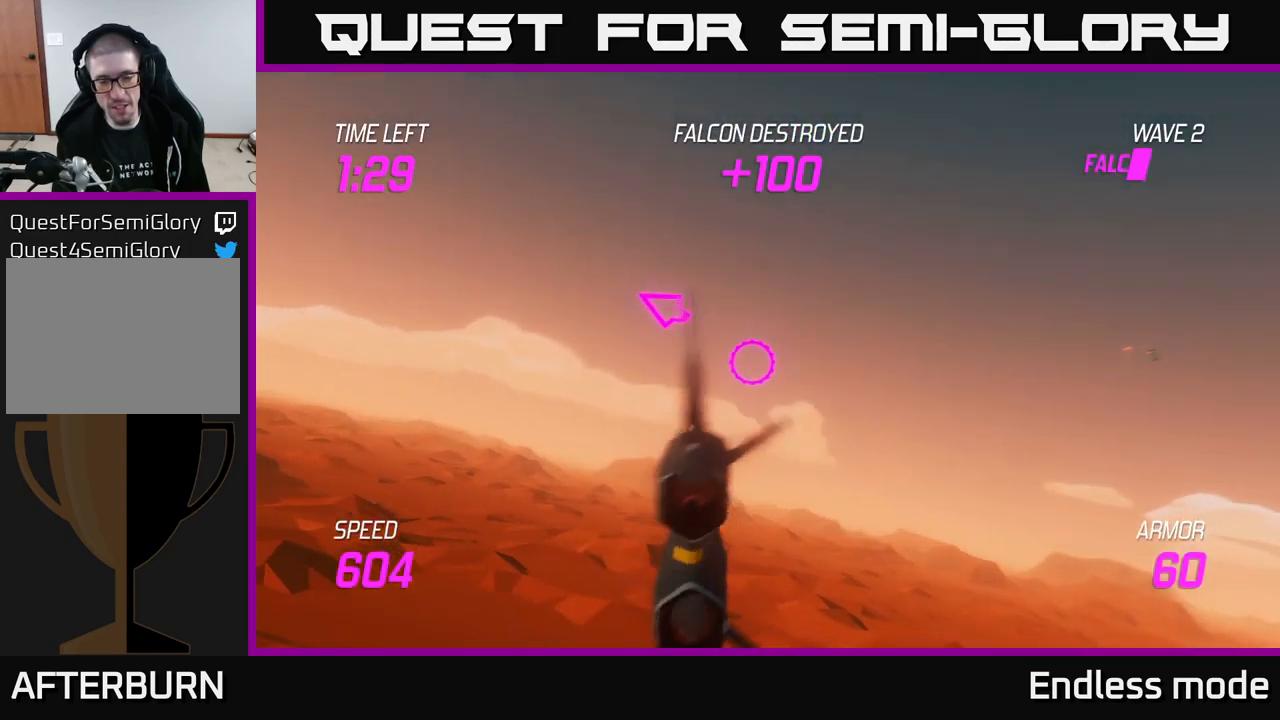
{"buttons": [], "left_stick": "left", "right_stick": "center", "events": [[17, "left_stick", "left"], [117, "left_stick", "up-left"], [334, "left_stick", "left"]]}
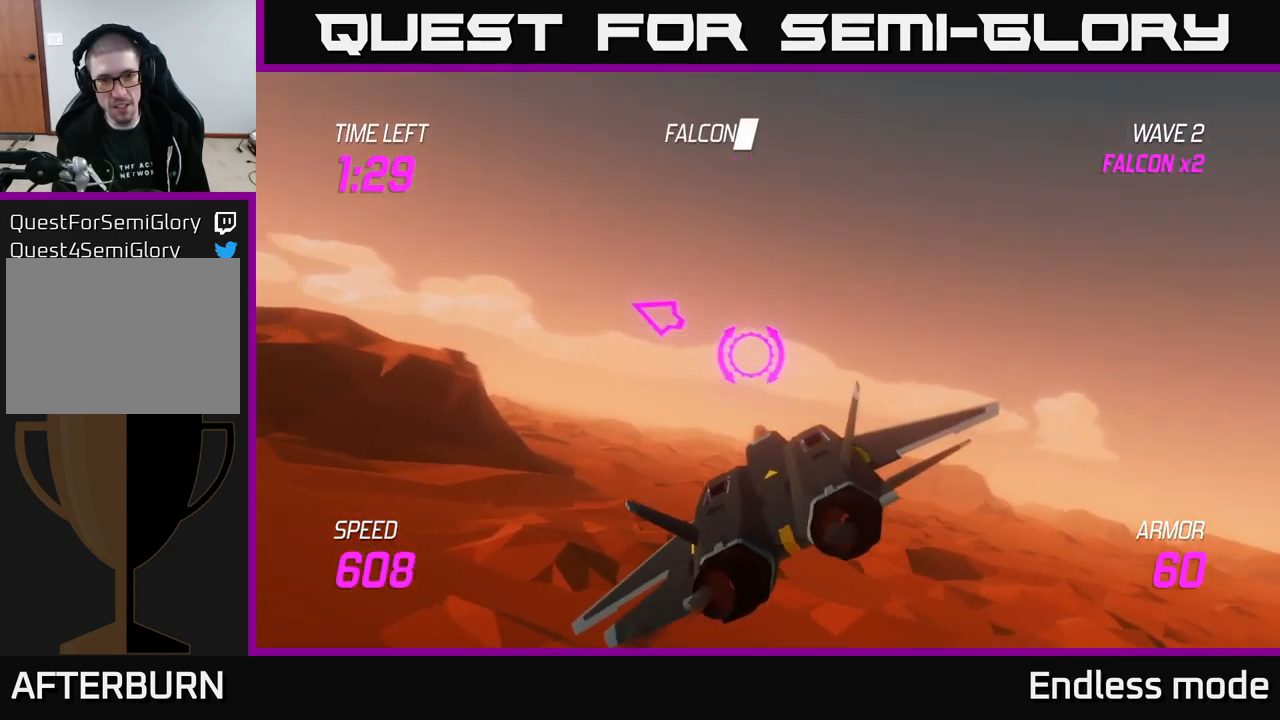
{"buttons": ["L2"], "left_stick": "left", "right_stick": "center", "events": [[500, "L2", "down"]]}
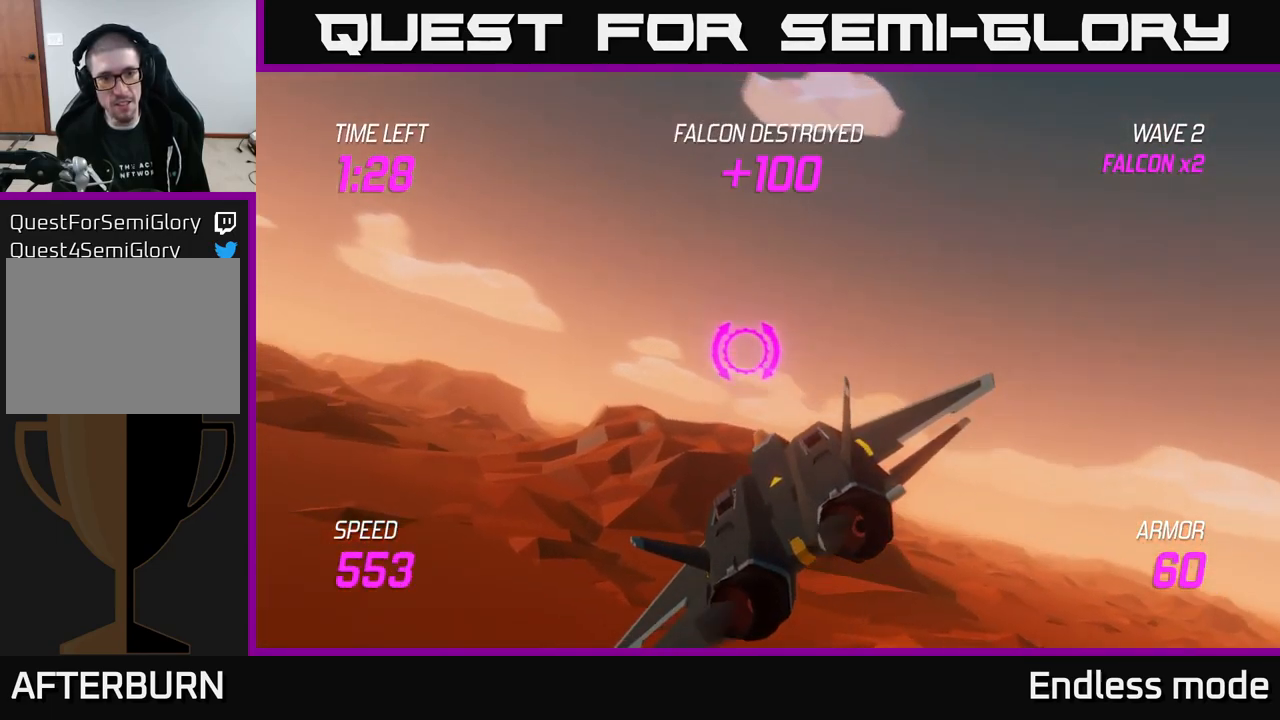
{"buttons": [], "left_stick": "left", "right_stick": "center", "events": [[450, "L2", "up"]]}
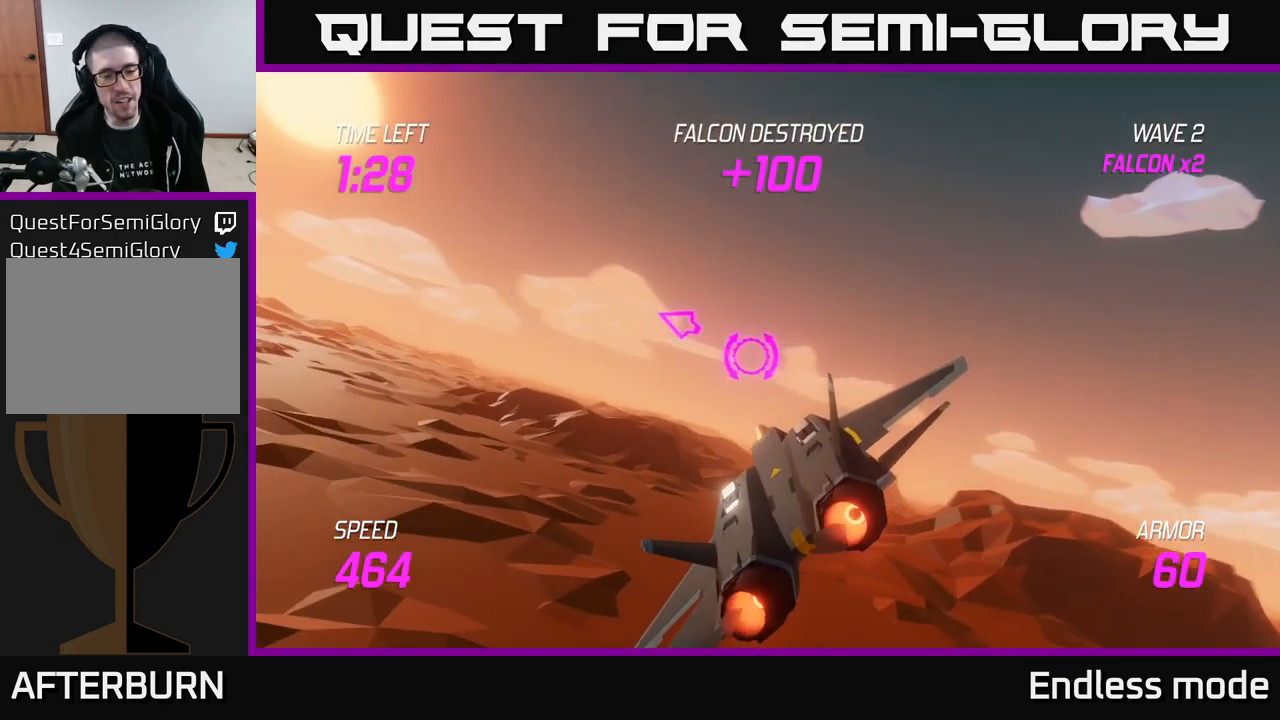
{"buttons": [], "left_stick": "left", "right_stick": "center", "events": []}
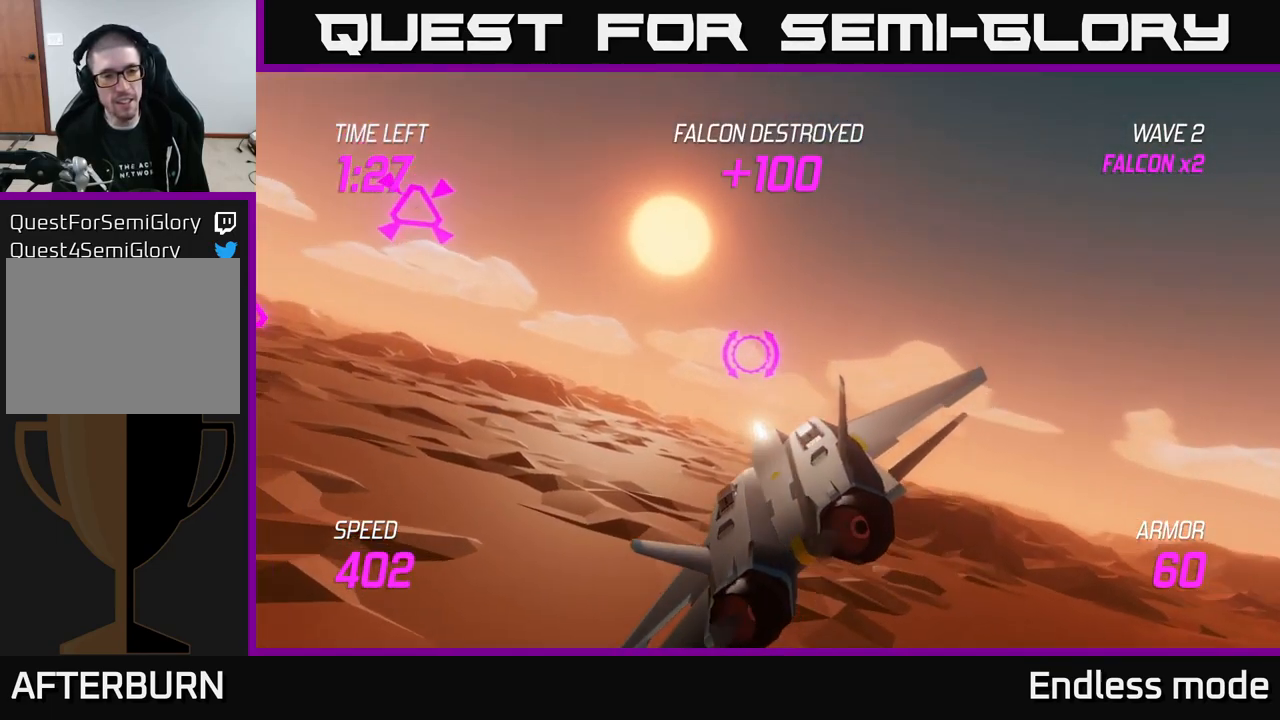
{"buttons": [], "left_stick": "left", "right_stick": "center", "events": []}
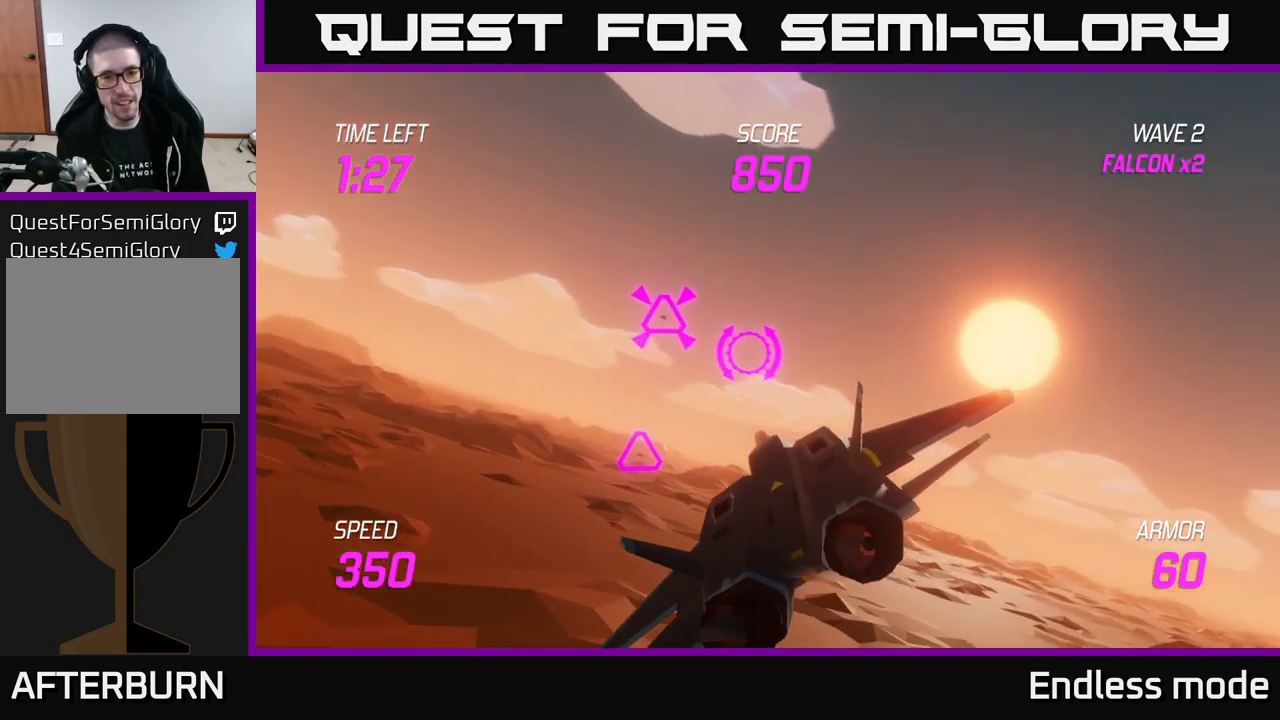
{"buttons": [], "left_stick": "down-right", "right_stick": "center", "events": [[134, "R2", "down"], [167, "left_stick", "center"], [234, "R2", "up"], [267, "left_stick", "down-right"]]}
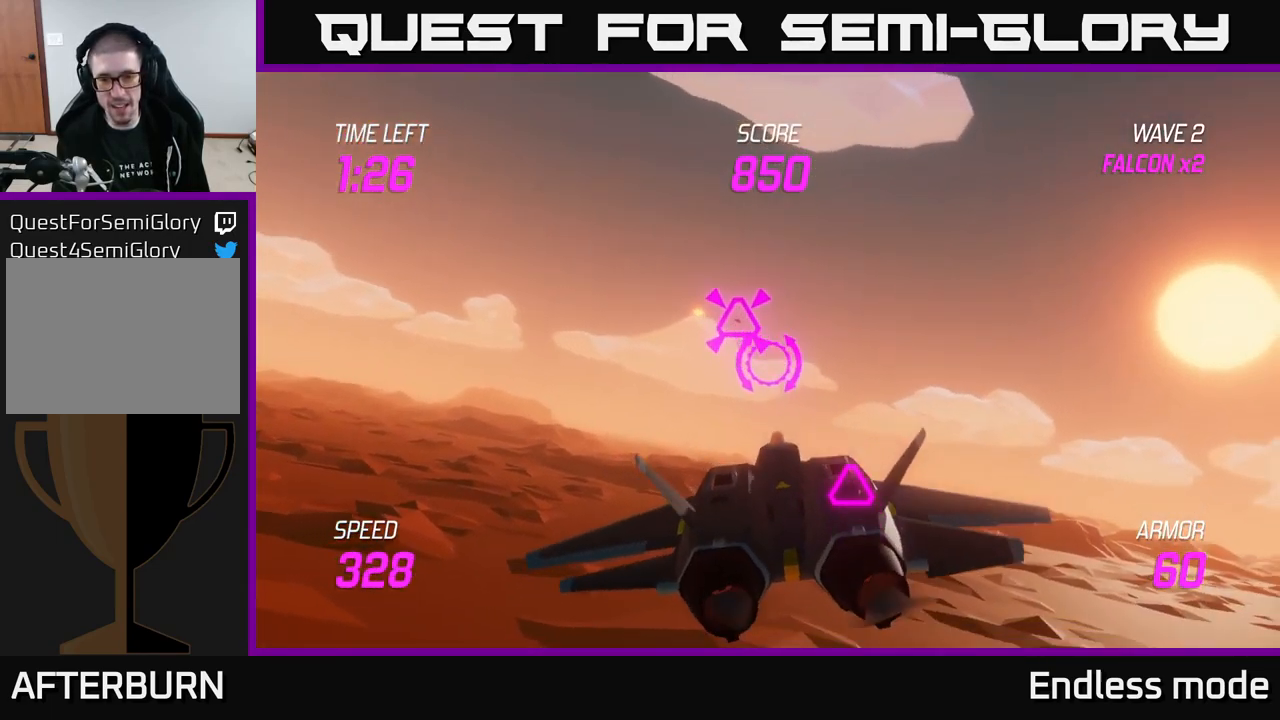
{"buttons": ["R2"], "left_stick": "center", "right_stick": "center", "events": [[250, "R2", "down"], [250, "left_stick", "center"], [317, "left_stick", "up-left"], [350, "R2", "up"], [400, "left_stick", "center"], [450, "R2", "down"]]}
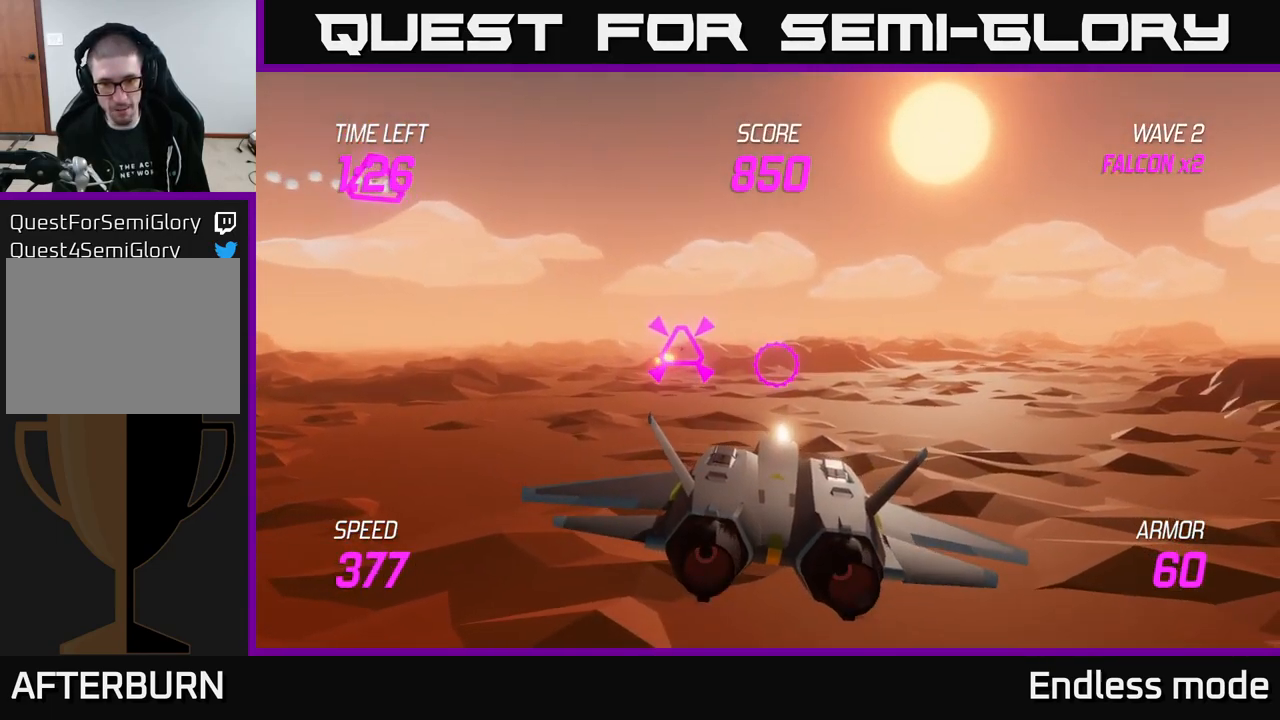
{"buttons": [], "left_stick": "left", "right_stick": "center", "events": [[67, "R2", "up"], [167, "left_stick", "left"], [317, "left_stick", "up-left"], [500, "left_stick", "left"]]}
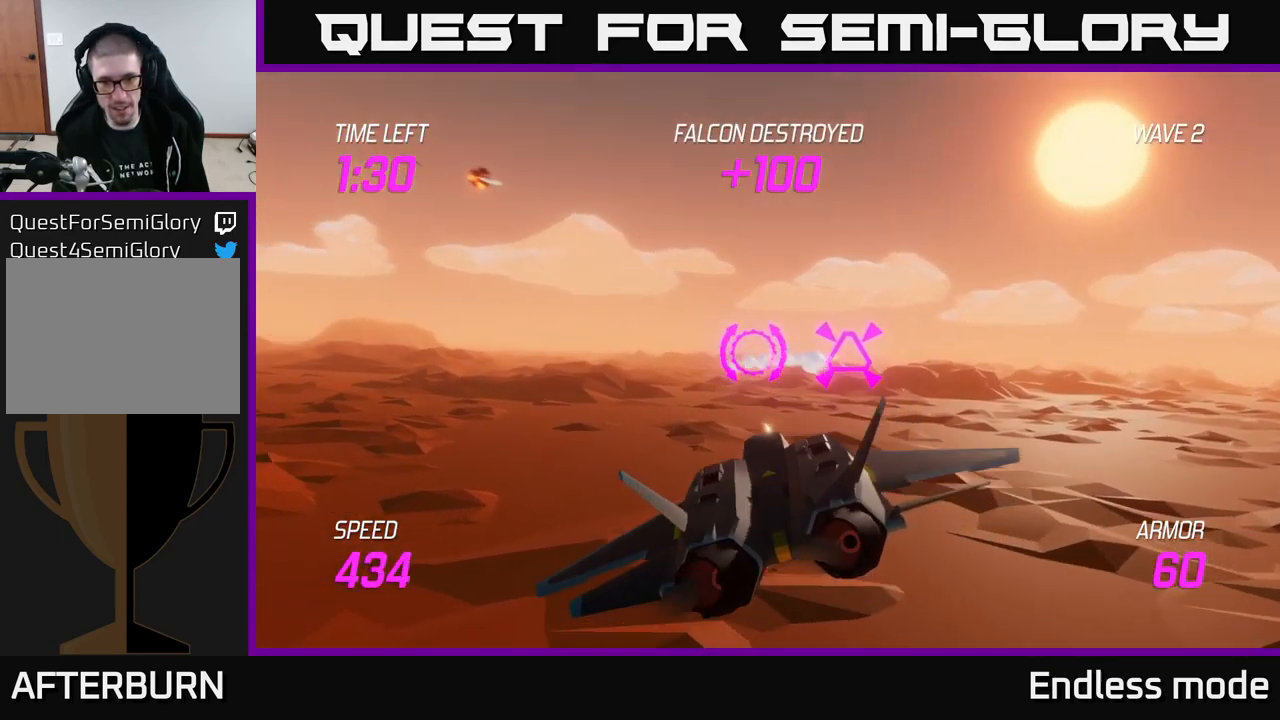
{"buttons": [], "left_stick": "left", "right_stick": "center", "events": []}
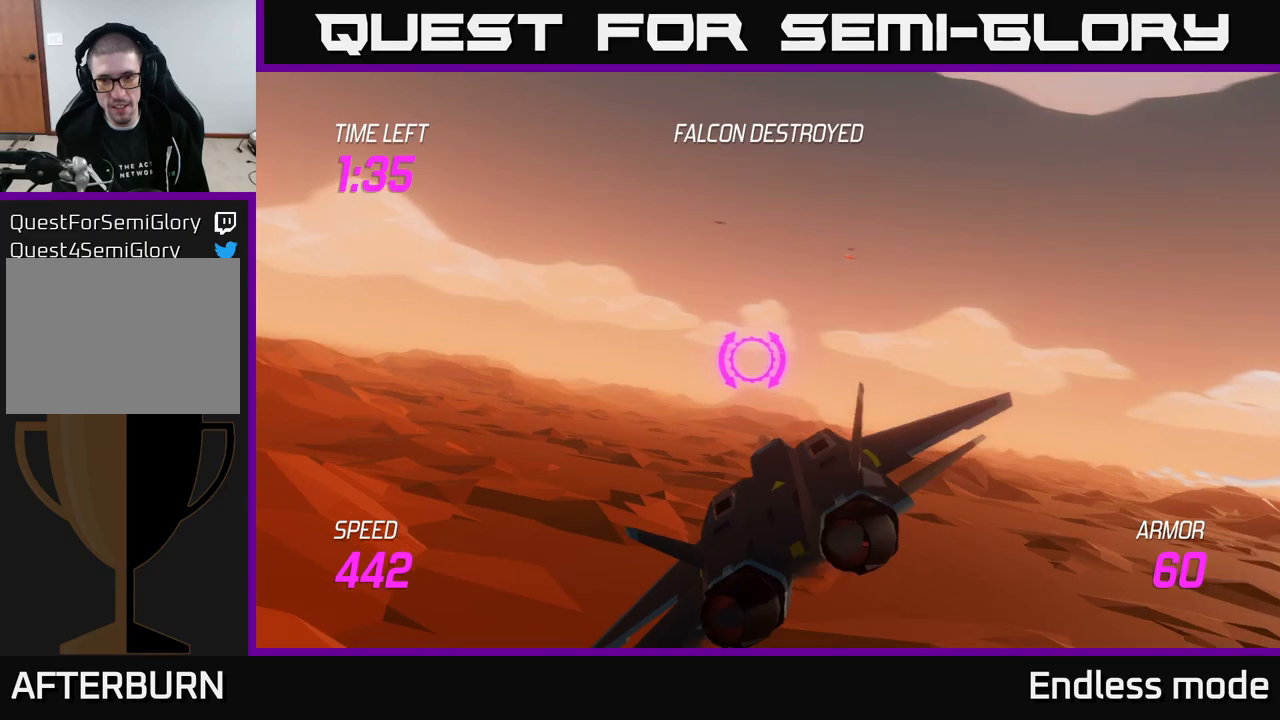
{"buttons": ["L2"], "left_stick": "left", "right_stick": "center", "events": [[233, "L2", "down"]]}
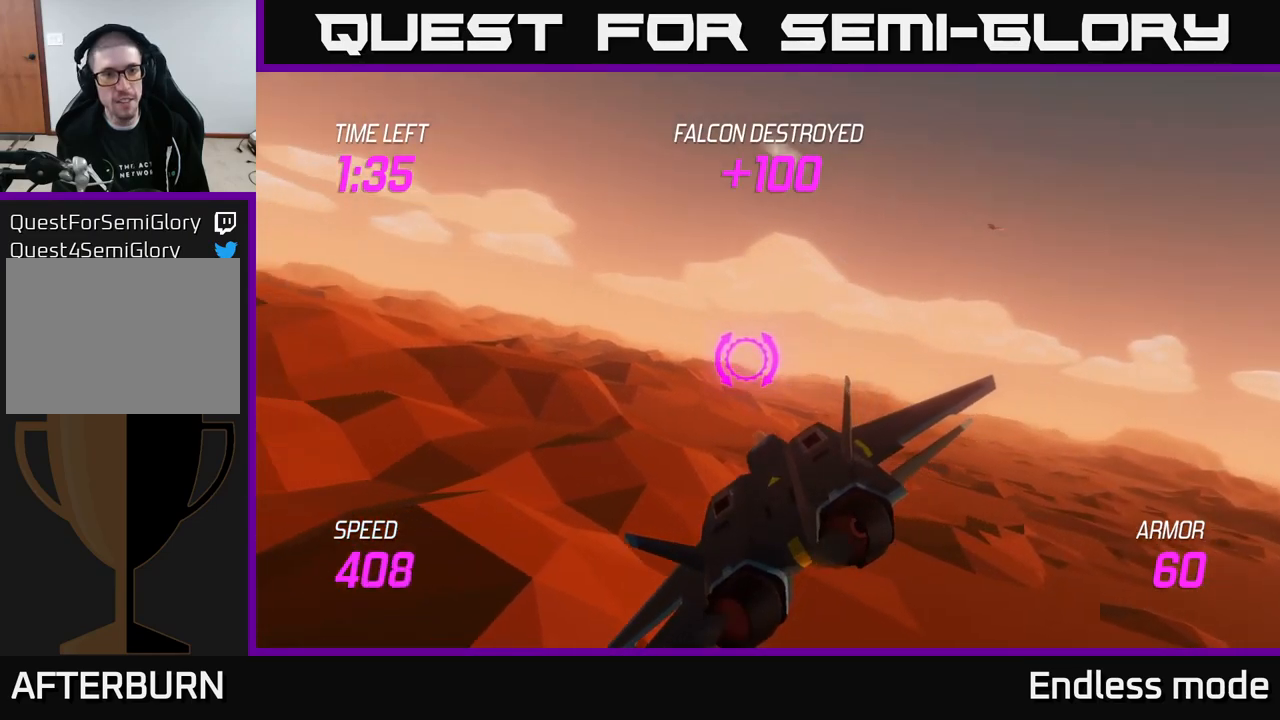
{"buttons": ["L2"], "left_stick": "left", "right_stick": "center", "events": []}
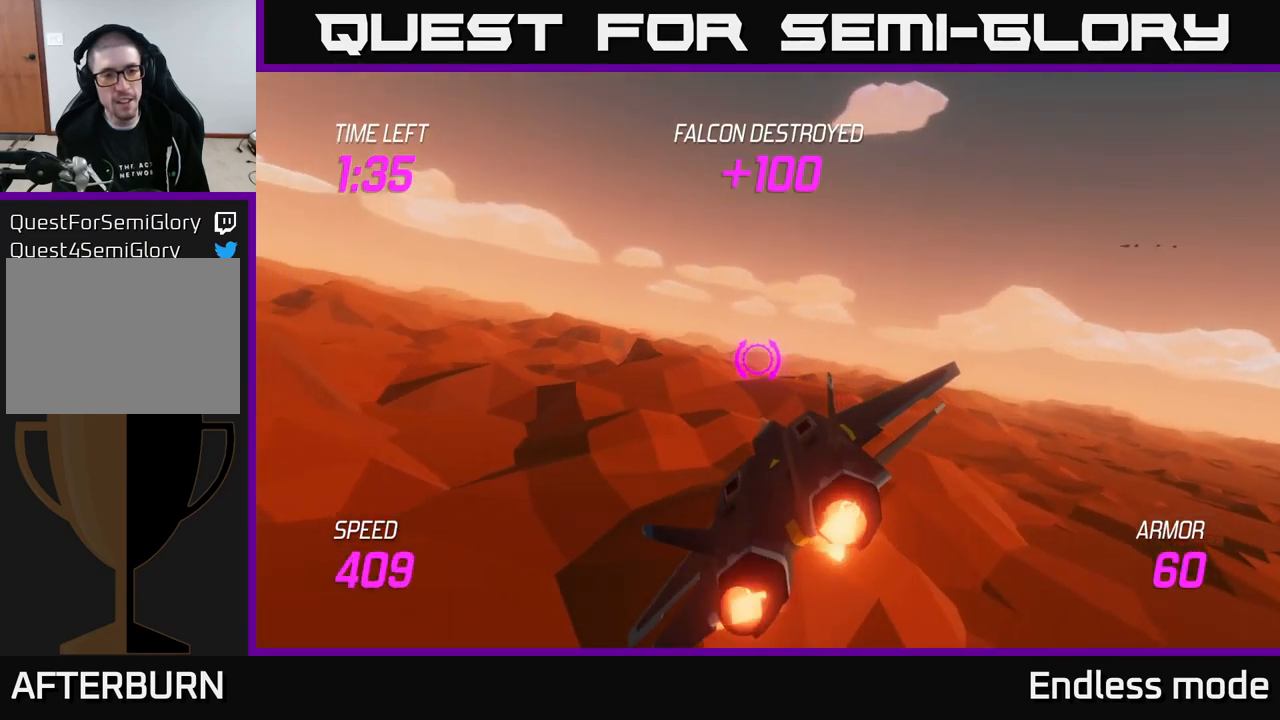
{"buttons": ["L2"], "left_stick": "left", "right_stick": "center", "events": [[33, "left_stick", "down-left"], [300, "left_stick", "left"]]}
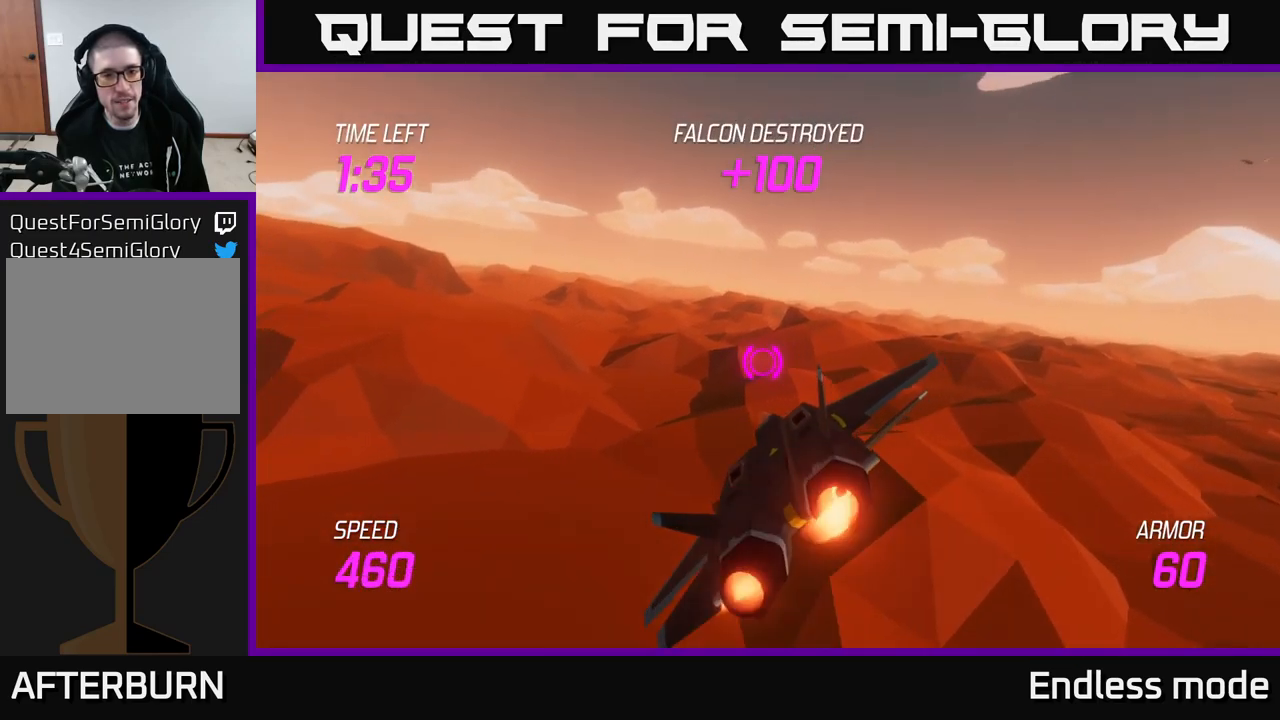
{"buttons": ["L2"], "left_stick": "left", "right_stick": "center", "events": []}
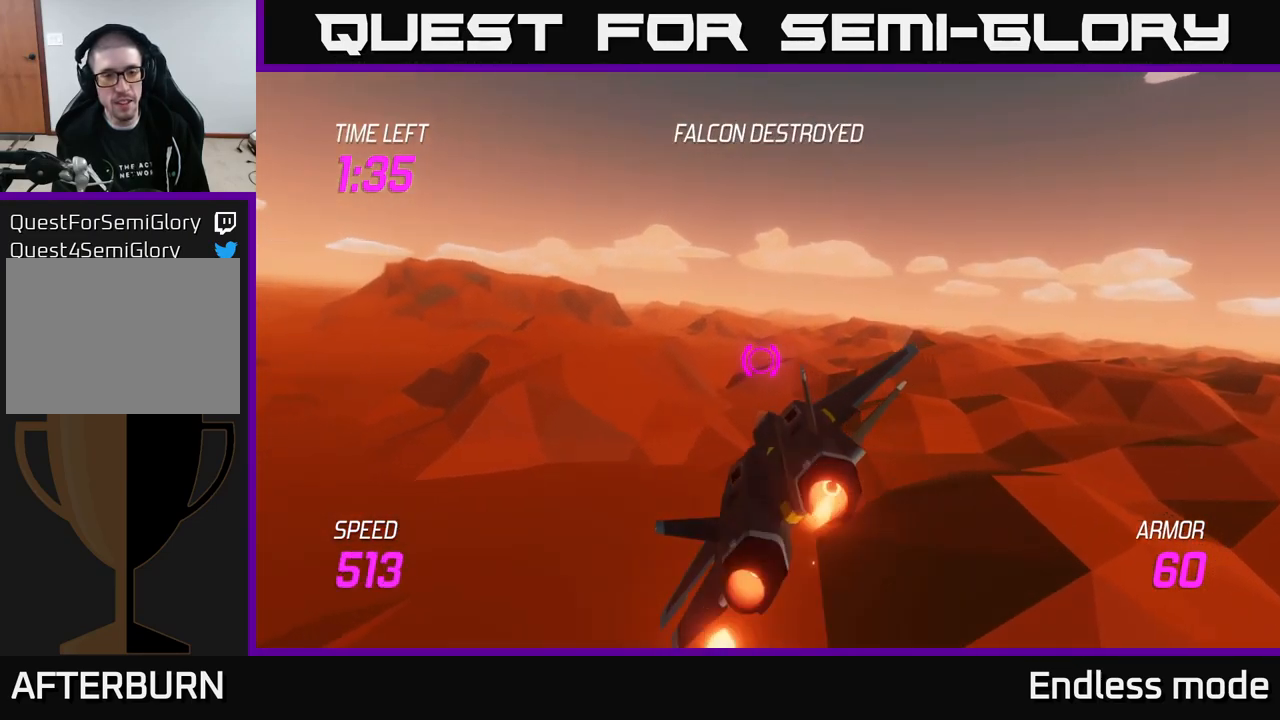
{"buttons": ["L2"], "left_stick": "center", "right_stick": "center", "events": [[250, "left_stick", "center"]]}
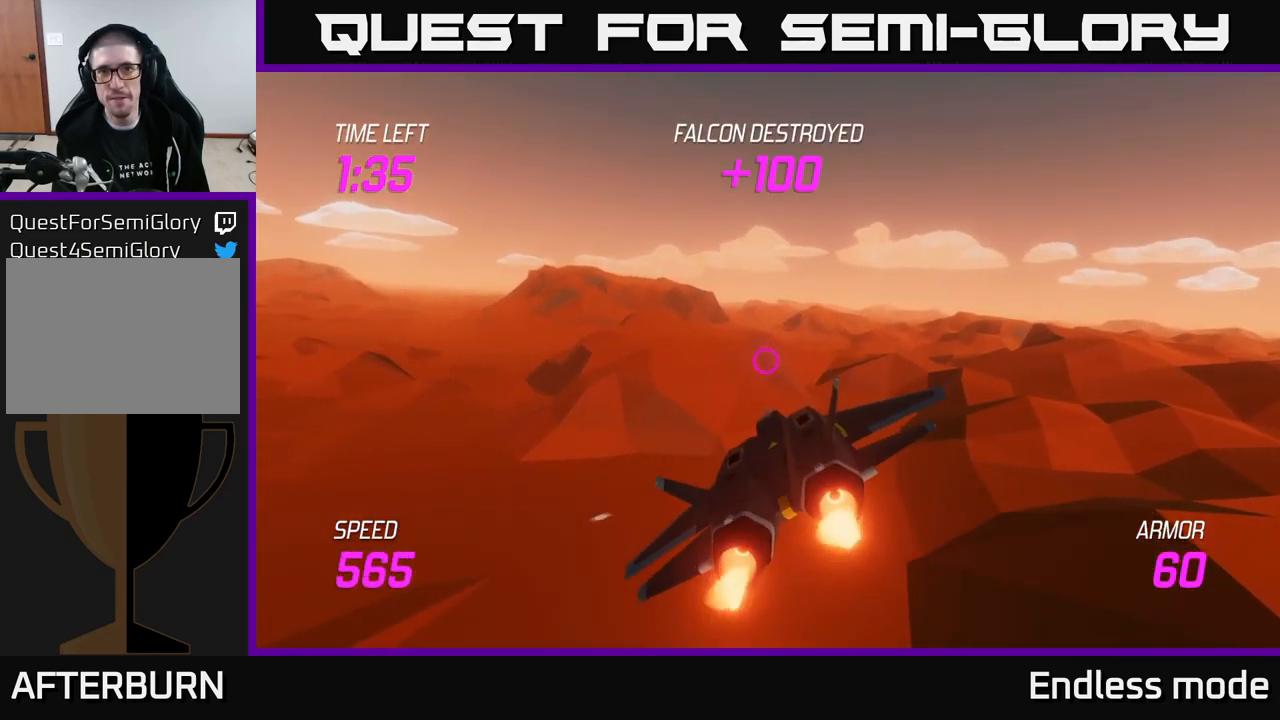
{"buttons": ["L2"], "left_stick": "up", "right_stick": "center", "events": [[333, "left_stick", "up"]]}
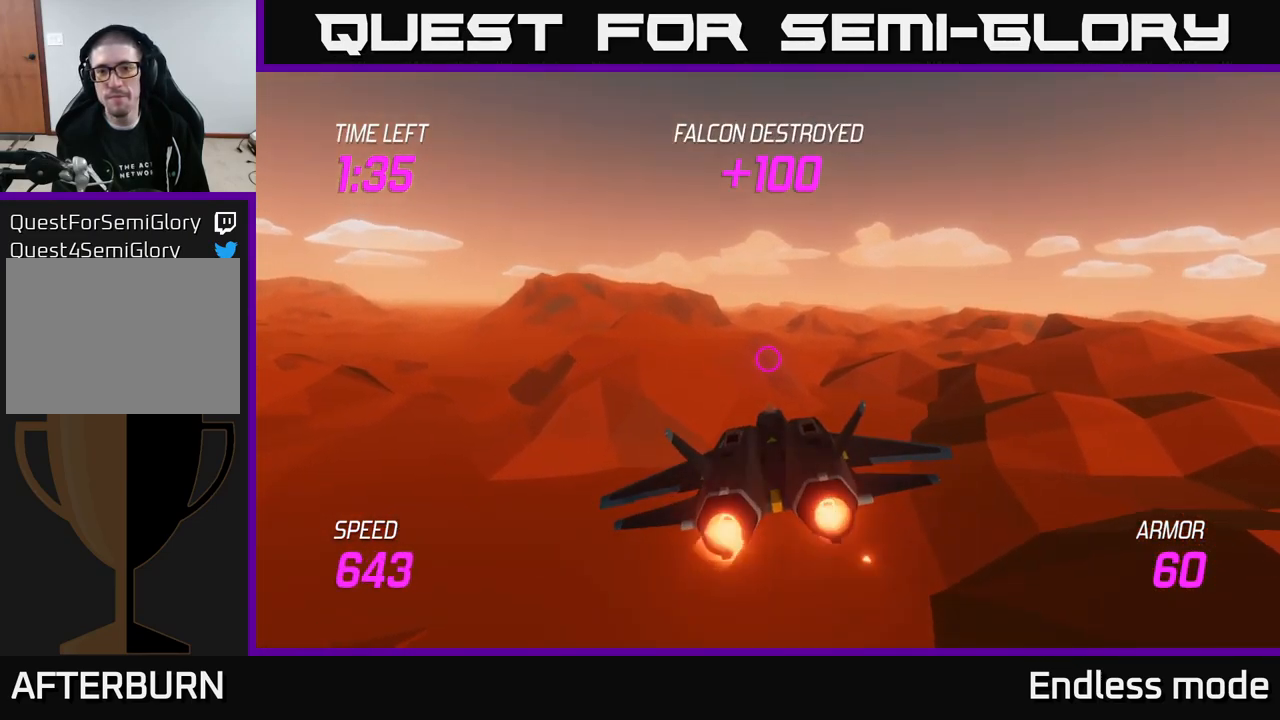
{"buttons": ["L2"], "left_stick": "center", "right_stick": "center", "events": [[33, "left_stick", "center"]]}
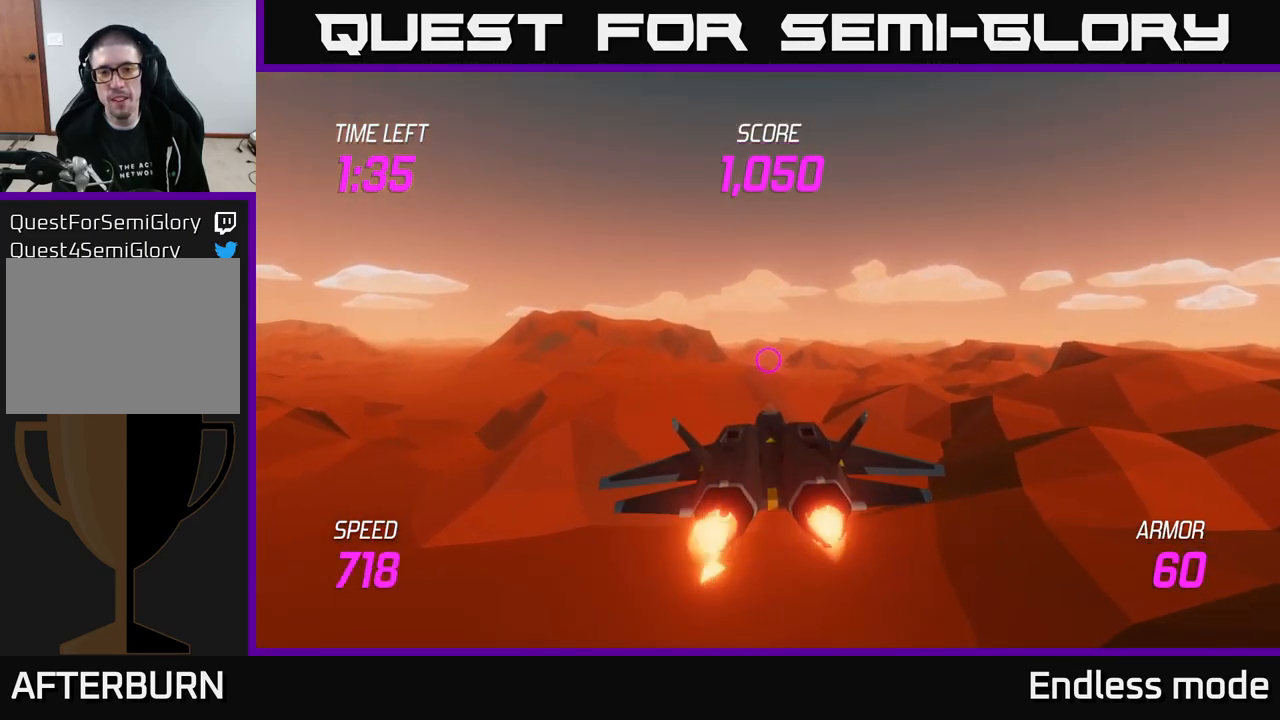
{"buttons": ["L2"], "left_stick": "center", "right_stick": "center", "events": []}